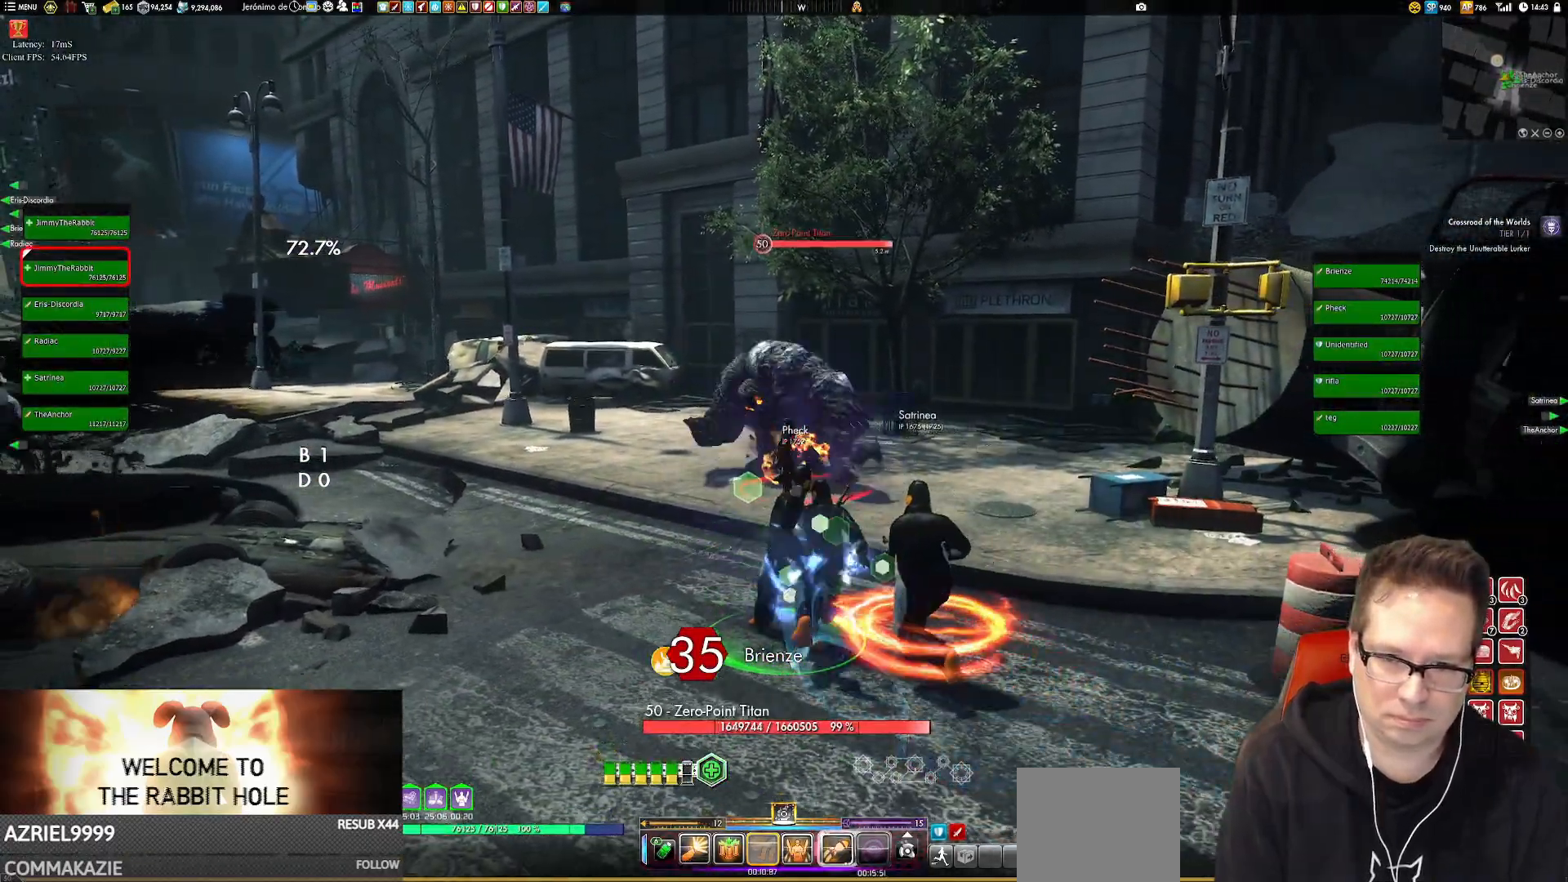
Gameplay with a controller (Xbox layout); each line is a JSON object with the inputs held at the frame after it. "events" lists button and stick changes between this image and that frame as [ms after this image, input, new state], when the widget could be followed in between. Not read: HOME L3 R3.
{"buttons": ["Y"], "left_stick": "center", "right_stick": "center", "events": [[84, "Y", "down"], [184, "Y", "up"], [251, "Y", "down"], [384, "Y", "up"], [418, "Y", "down"]]}
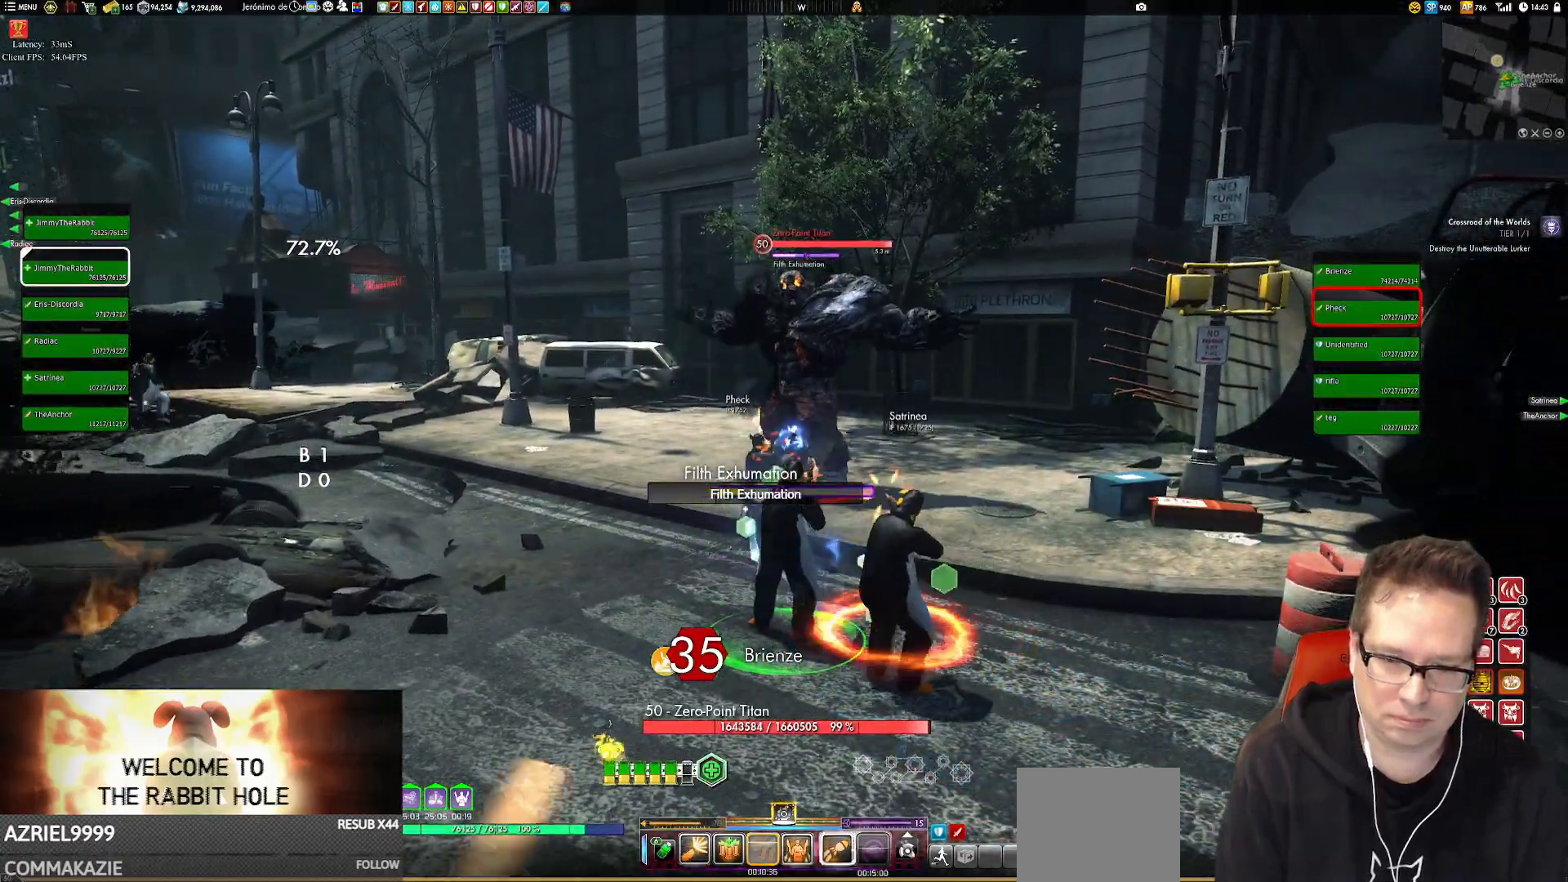
{"buttons": [], "left_stick": "down", "right_stick": "center", "events": [[17, "Y", "up"], [83, "Y", "down"], [183, "Y", "up"], [217, "Y", "down"], [284, "left_stick", "down"], [384, "Y", "up"]]}
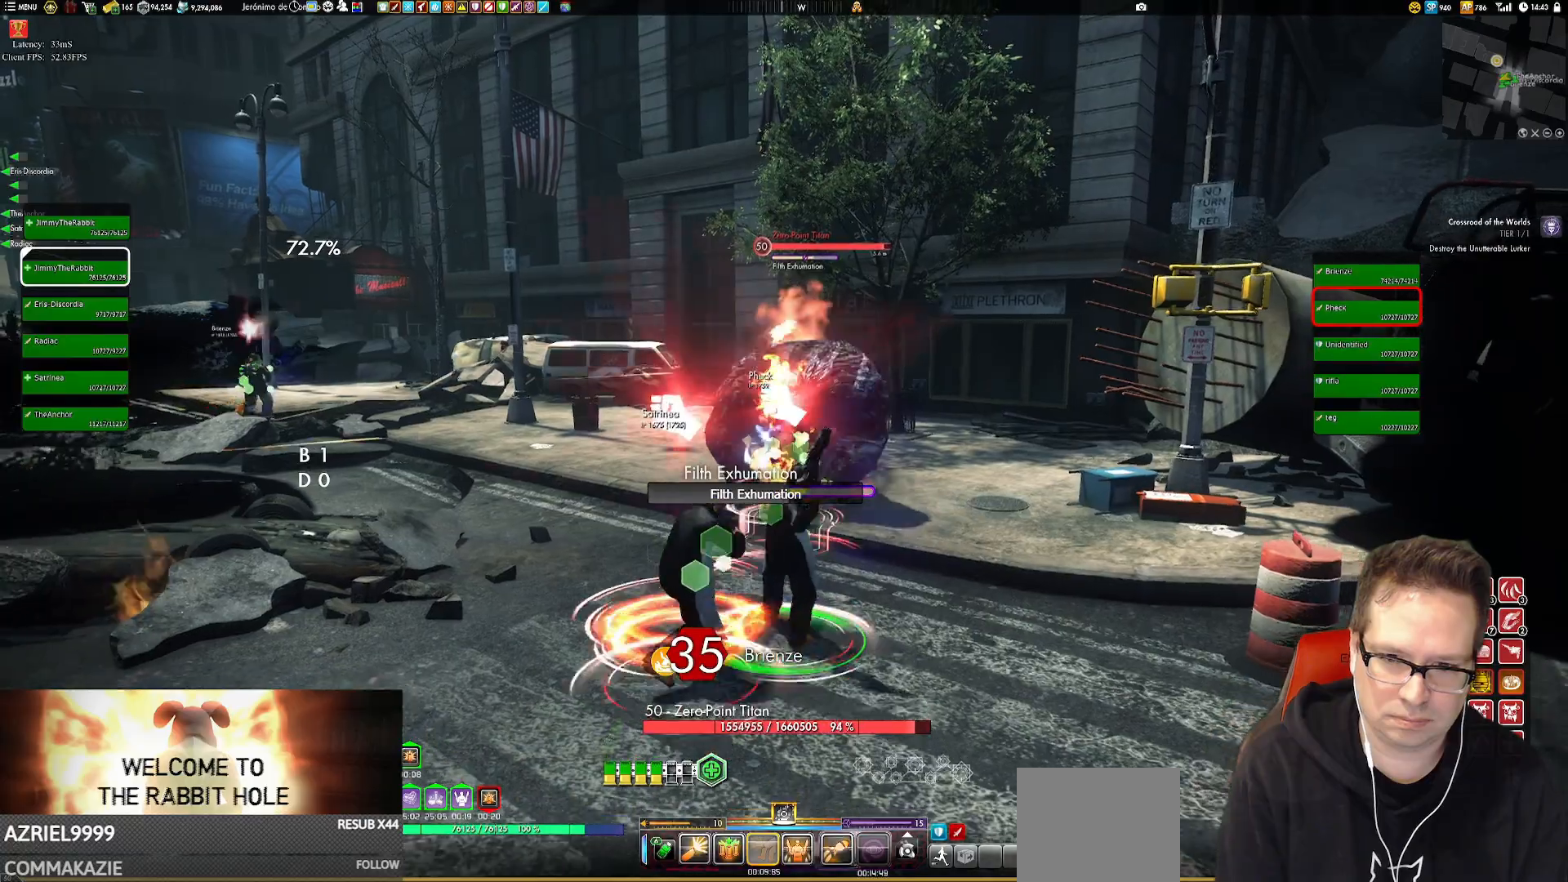
{"buttons": [], "left_stick": "down", "right_stick": "center", "events": [[84, "L2", "down"], [184, "B", "down"], [284, "B", "up"], [317, "L2", "up"]]}
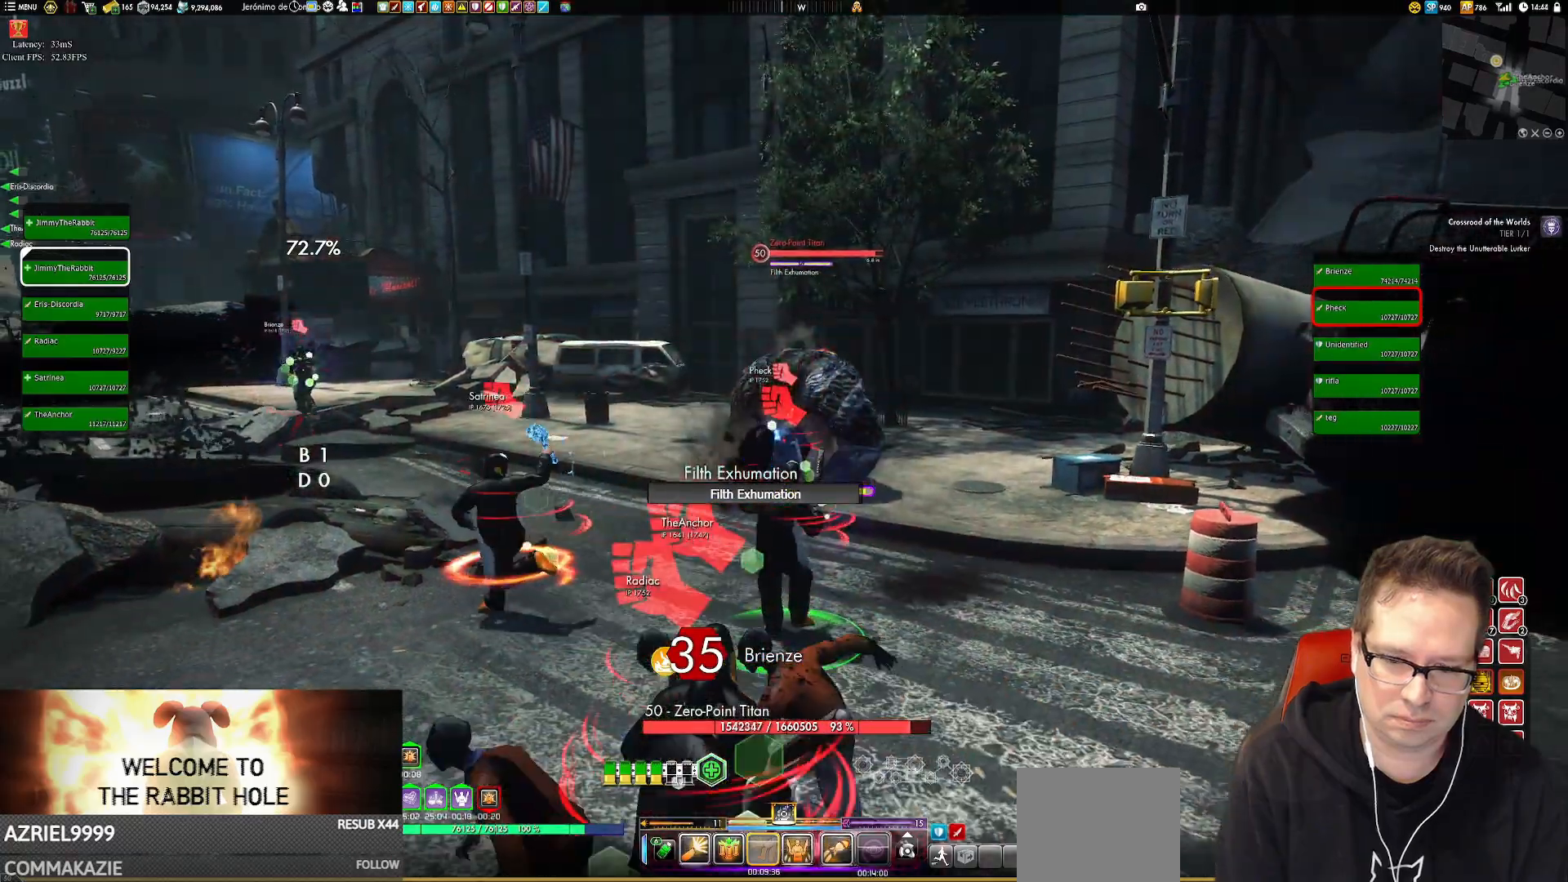
{"buttons": [], "left_stick": "down-left", "right_stick": "center", "events": [[17, "left_stick", "down-left"], [384, "X", "down"], [484, "X", "up"]]}
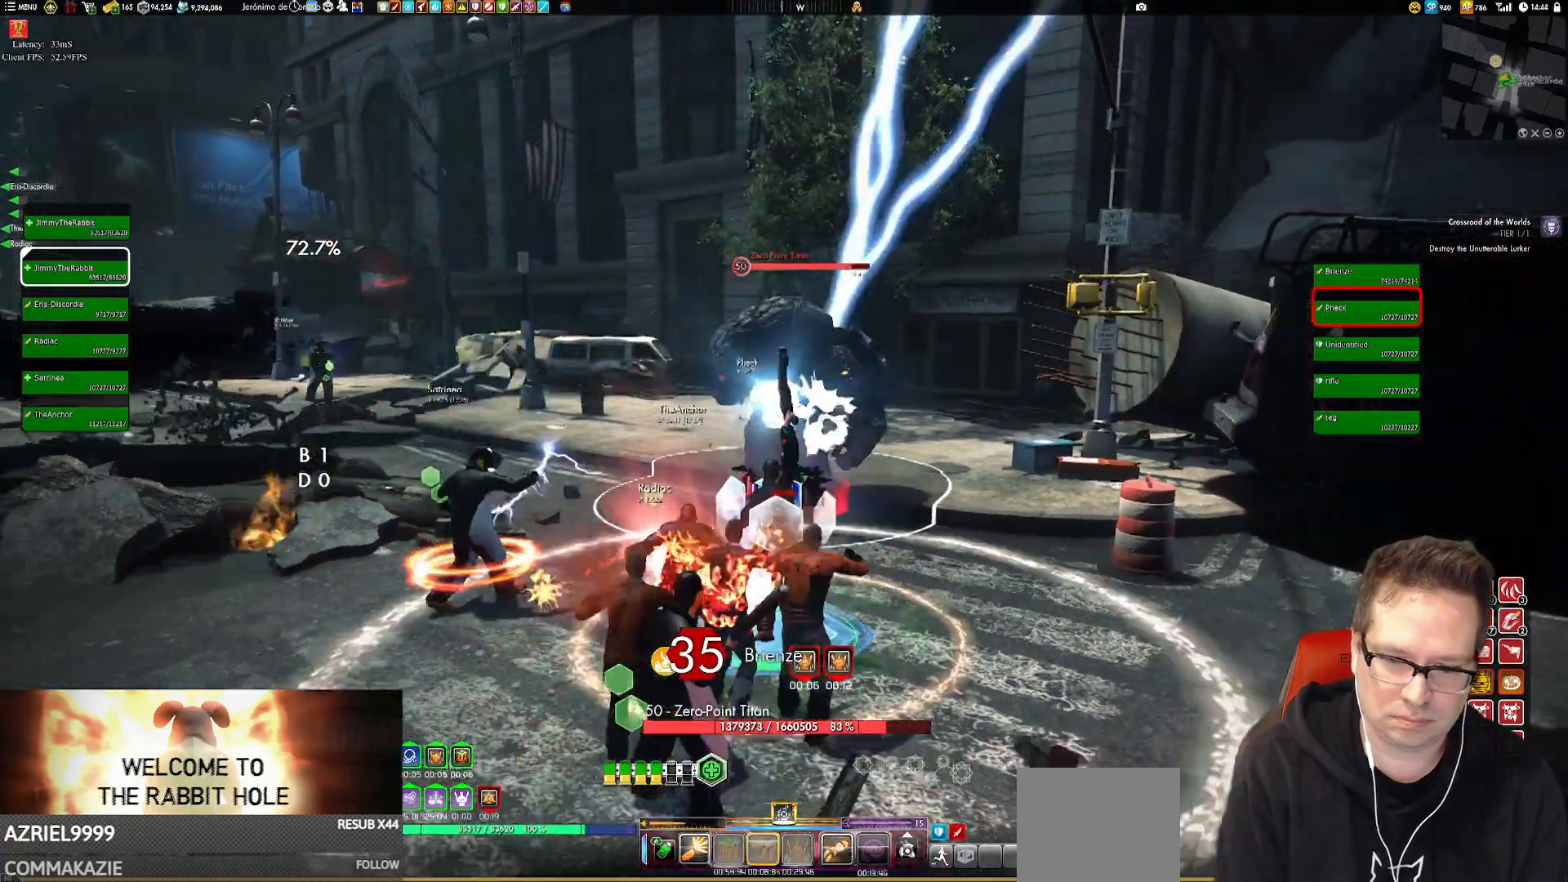
{"buttons": ["B", "R2"], "left_stick": "left", "right_stick": "center", "events": [[84, "left_stick", "left"], [251, "Y", "down"], [284, "left_stick", "down-left"], [384, "Y", "up"], [484, "B", "down"], [484, "R2", "down"], [484, "left_stick", "left"]]}
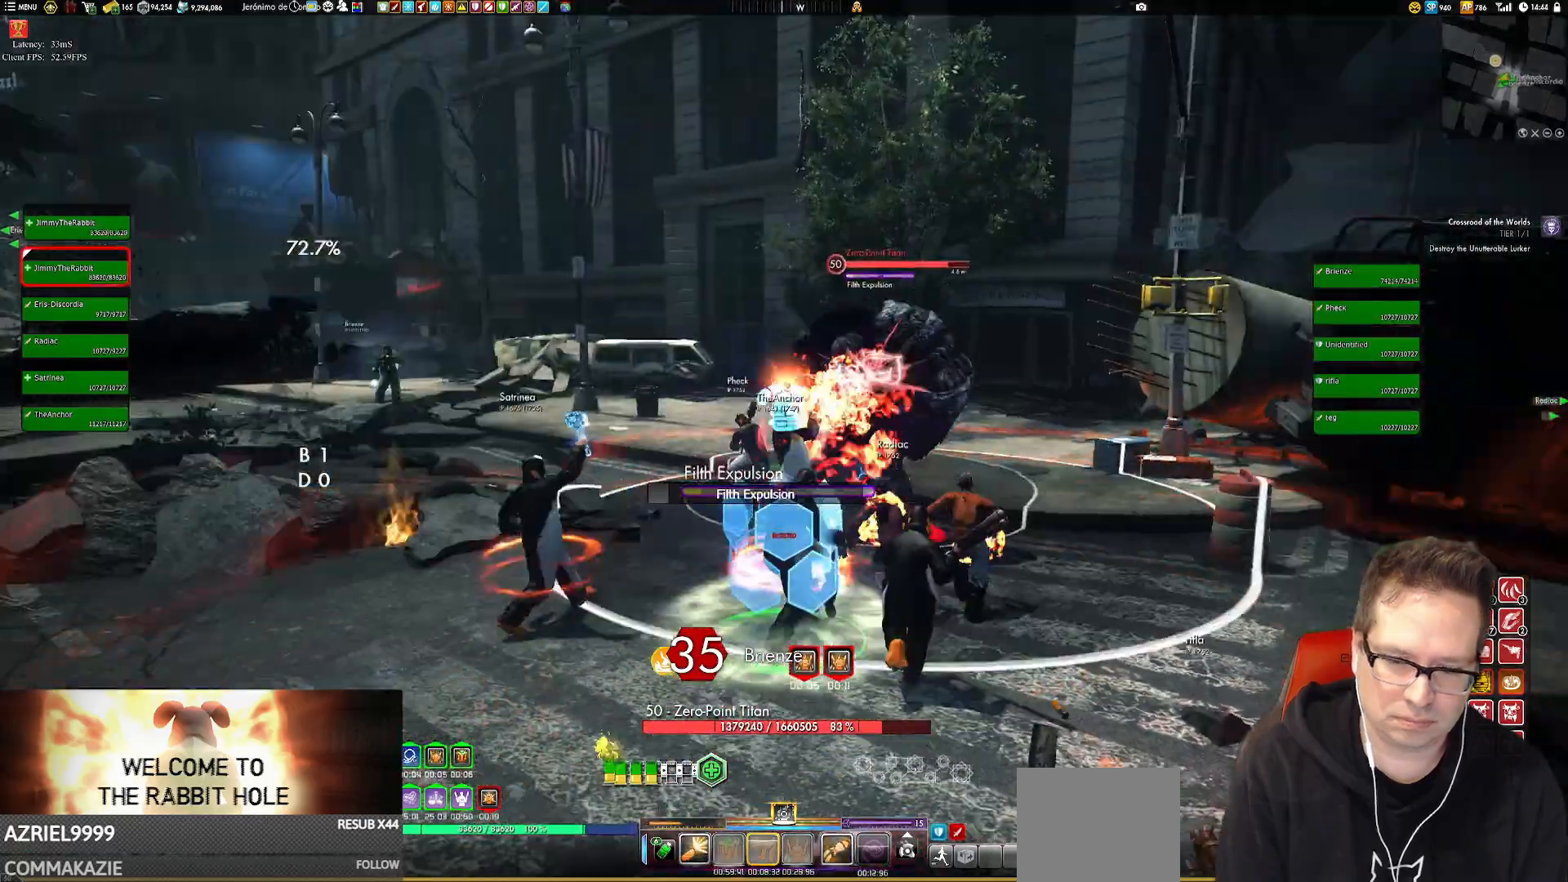
{"buttons": [], "left_stick": "down-left", "right_stick": "center", "events": [[17, "B", "up"], [17, "R2", "up"], [50, "right_stick", "up-right"], [83, "left_stick", "down-left"], [250, "right_stick", "center"], [350, "Y", "down"], [450, "Y", "up"]]}
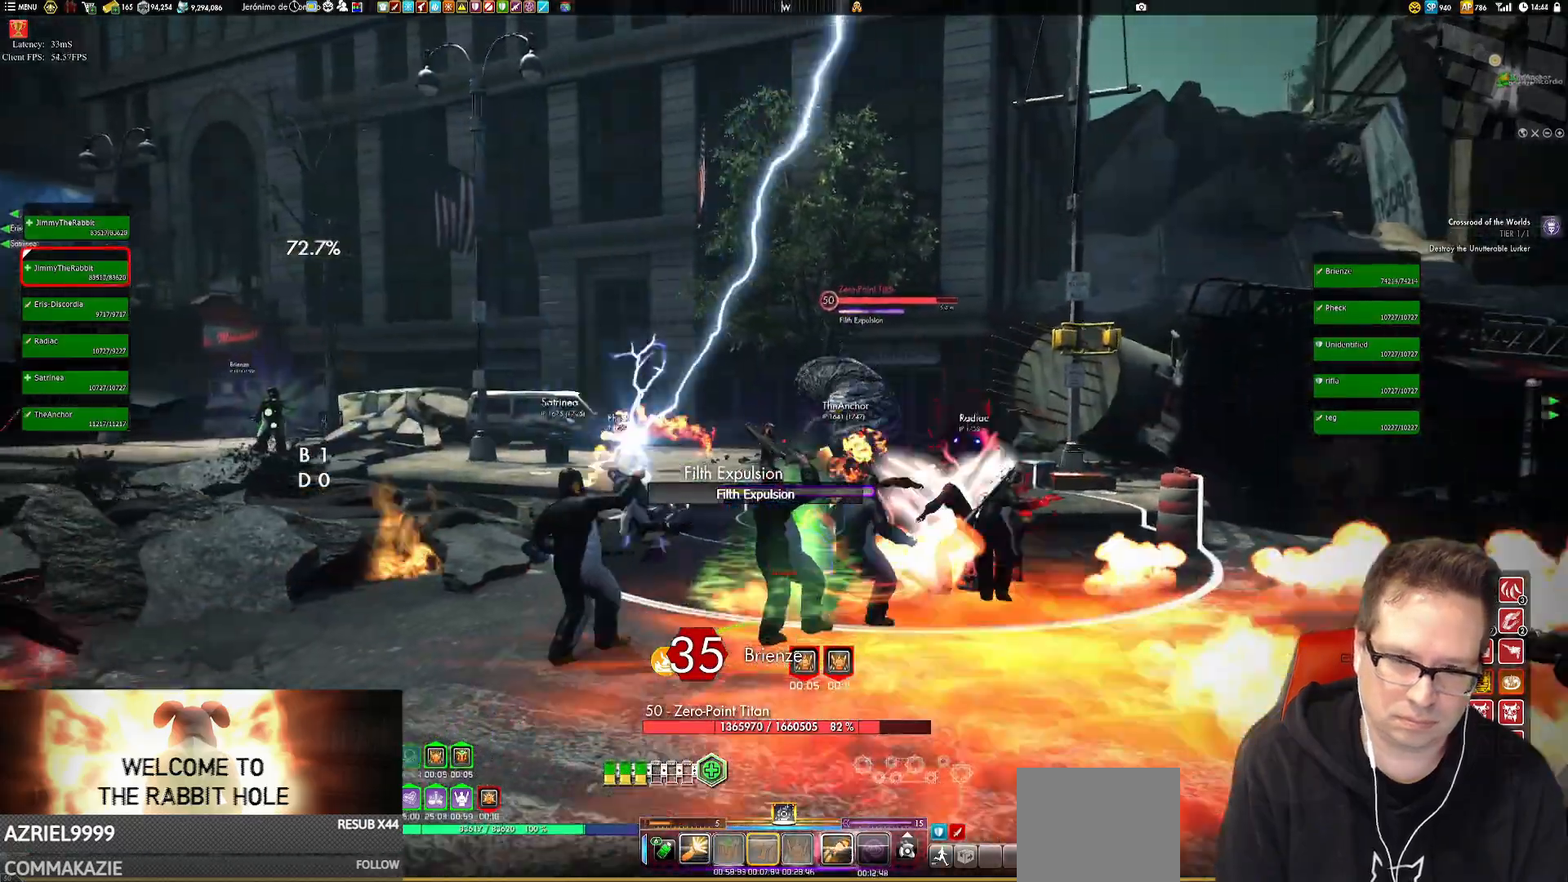
{"buttons": [], "left_stick": "down-left", "right_stick": "center", "events": [[151, "right_stick", "up-right"], [284, "right_stick", "center"]]}
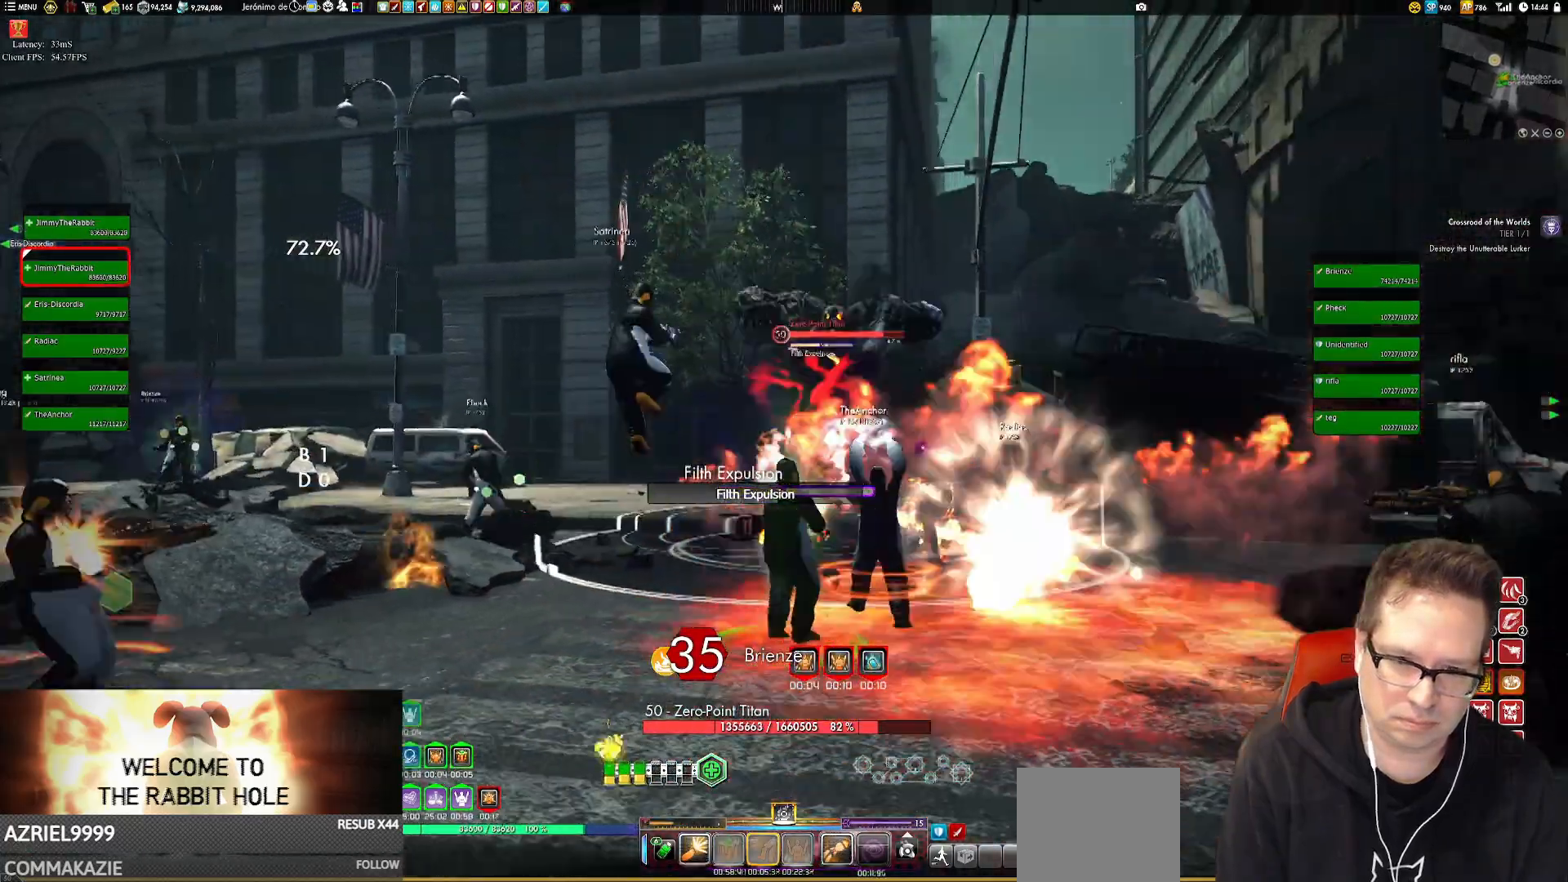
{"buttons": [], "left_stick": "down-left", "right_stick": "down", "events": [[33, "Y", "down"], [133, "Y", "up"], [434, "right_stick", "down"]]}
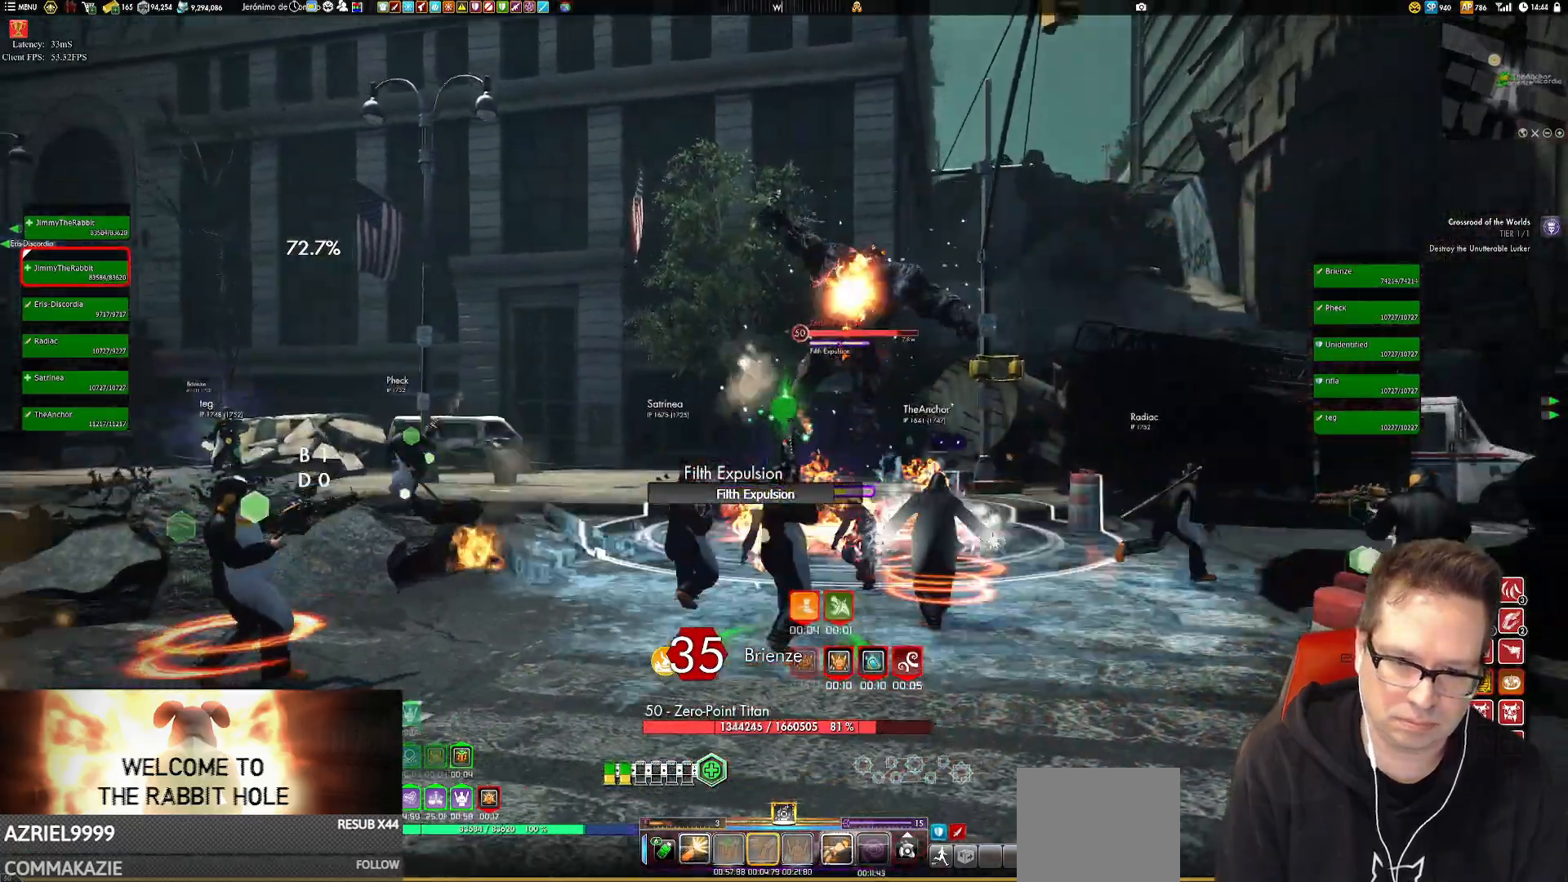
{"buttons": ["Y"], "left_stick": "center", "right_stick": "center", "events": [[34, "right_stick", "center"], [234, "Y", "down"], [334, "Y", "up"], [401, "Y", "down"], [401, "left_stick", "center"]]}
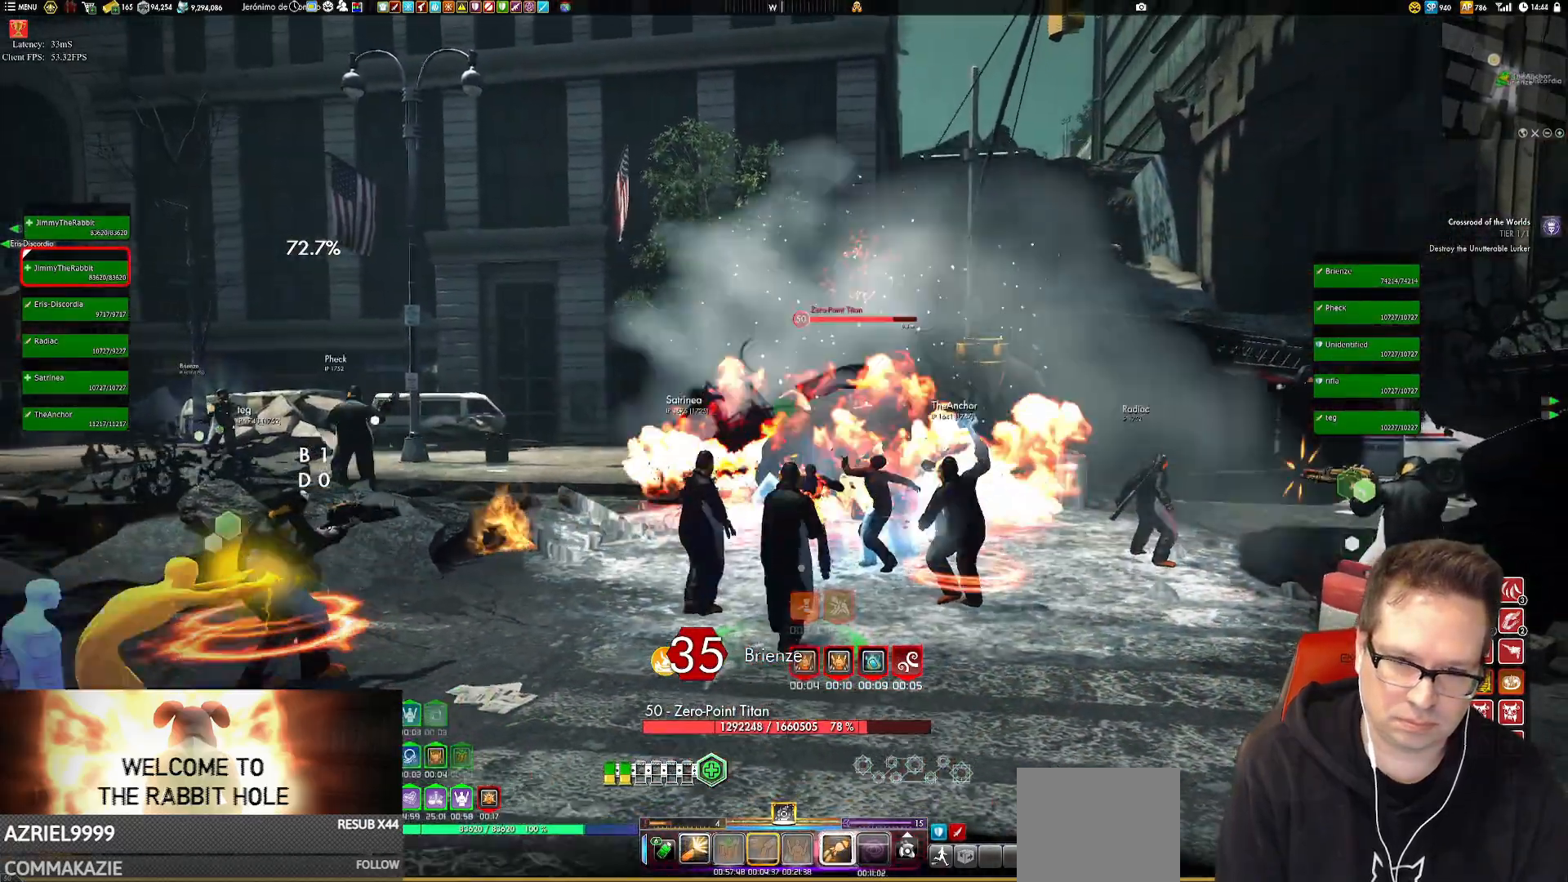
{"buttons": ["Y"], "left_stick": "center", "right_stick": "center", "events": [[17, "Y", "up"], [117, "Y", "down"], [217, "Y", "up"], [351, "left_stick", "down-left"], [451, "Y", "down"], [484, "left_stick", "center"]]}
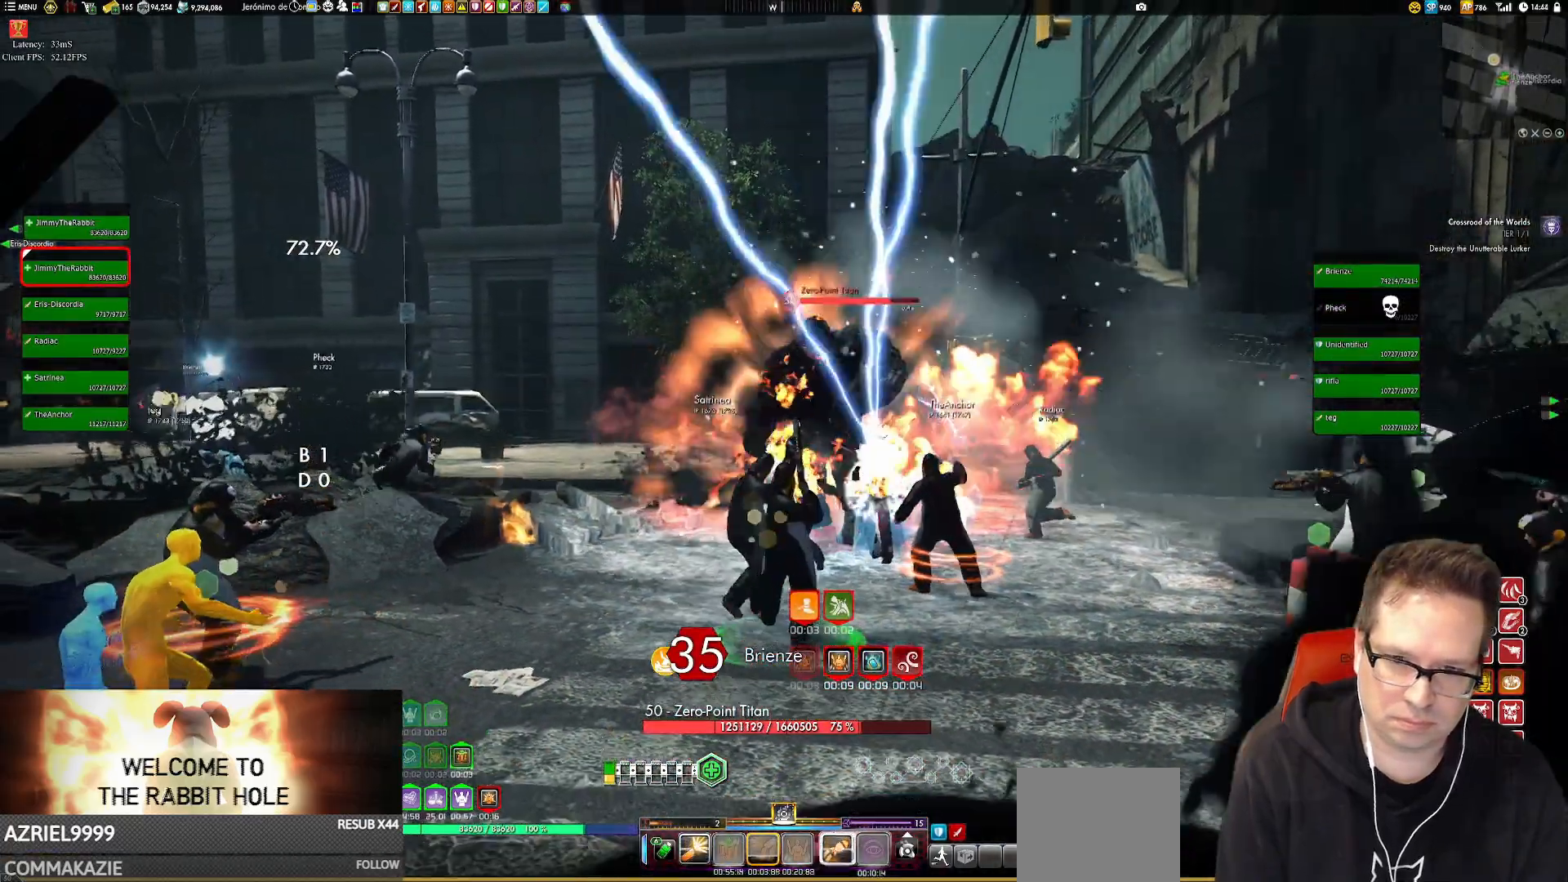
{"buttons": ["L1", "L2"], "left_stick": "center", "right_stick": "center", "events": [[50, "Y", "up"], [150, "Y", "down"], [250, "Y", "up"], [350, "Y", "down"], [450, "Y", "up"], [484, "L1", "down"], [484, "L2", "down"]]}
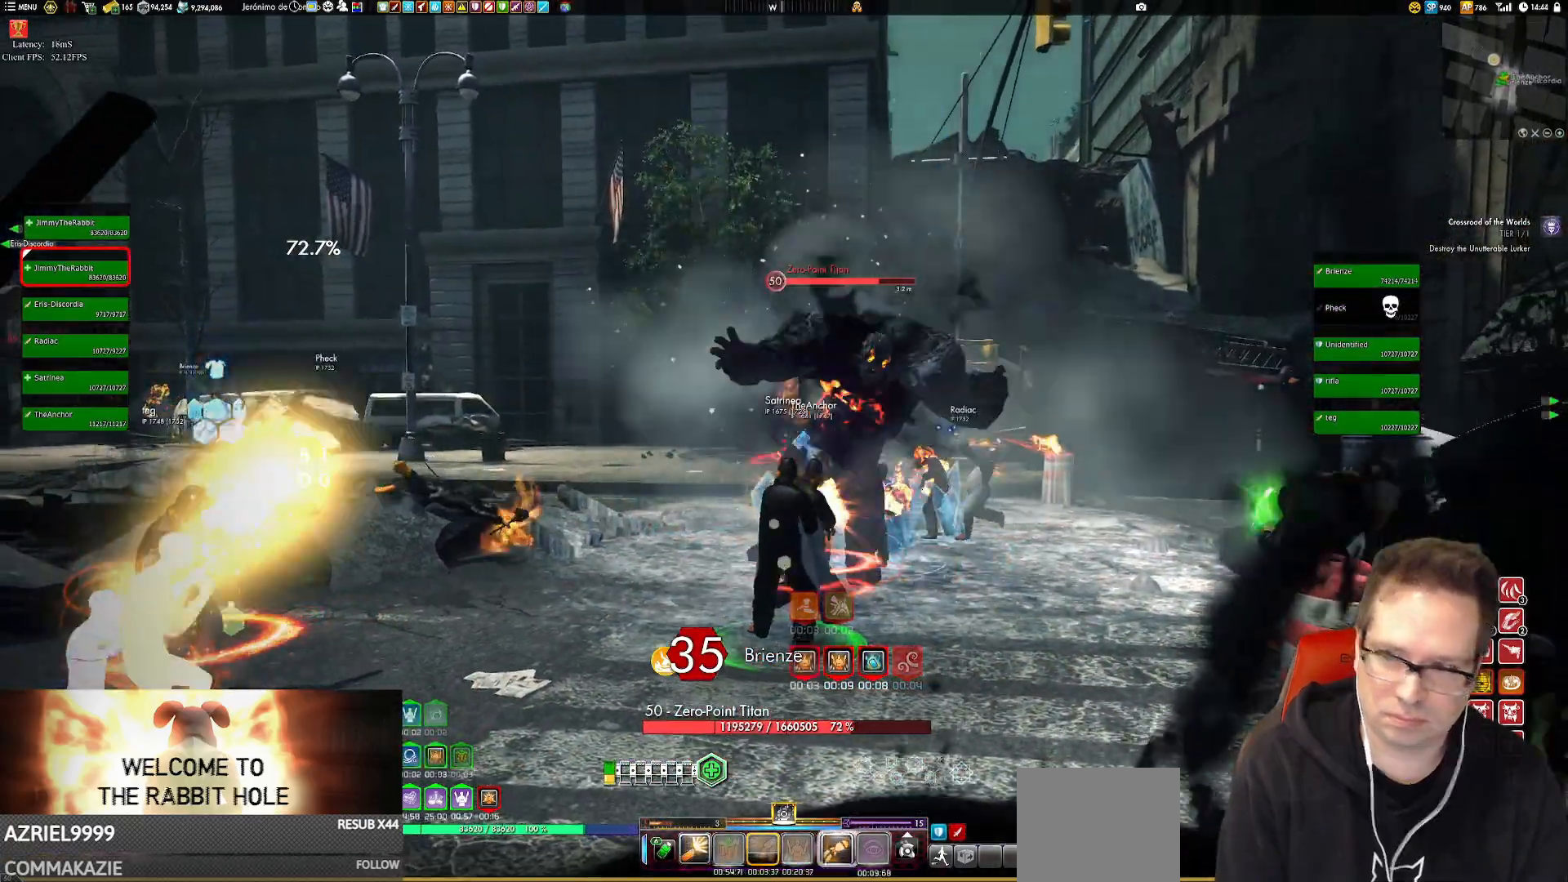
{"buttons": [], "left_stick": "down", "right_stick": "center", "events": [[50, "L1", "up"], [50, "X", "down"], [184, "X", "up"], [317, "L2", "up"], [384, "L2", "down"], [384, "right_stick", "down"], [451, "L2", "up"], [451, "left_stick", "down"], [484, "right_stick", "center"]]}
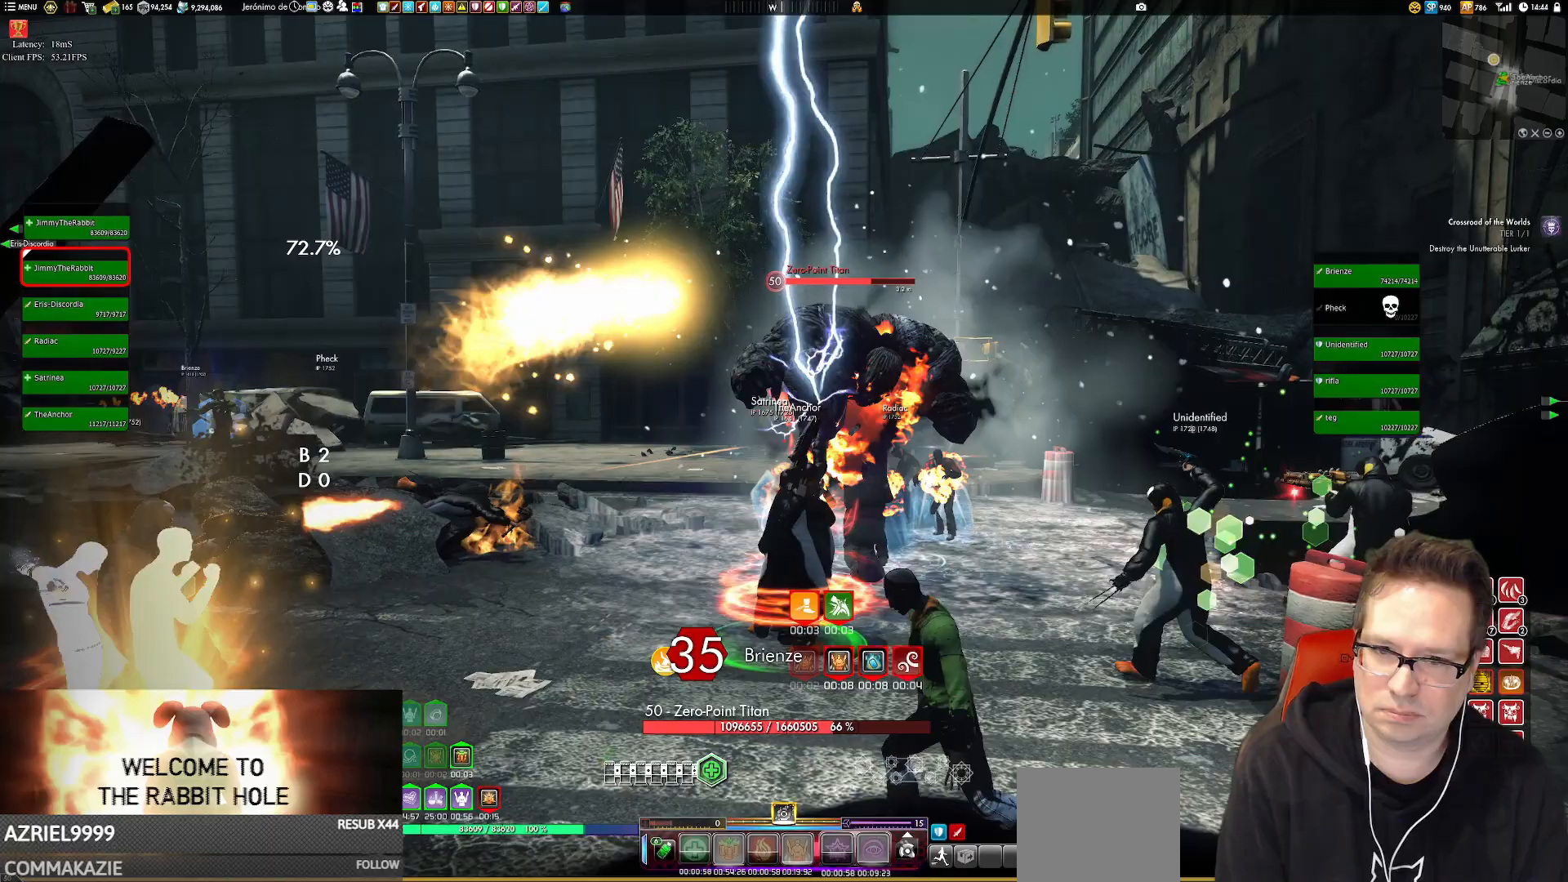
{"buttons": [], "left_stick": "up", "right_stick": "center", "events": [[83, "left_stick", "center"], [117, "X", "down"], [250, "X", "up"], [317, "X", "down"], [384, "X", "up"], [417, "left_stick", "up"]]}
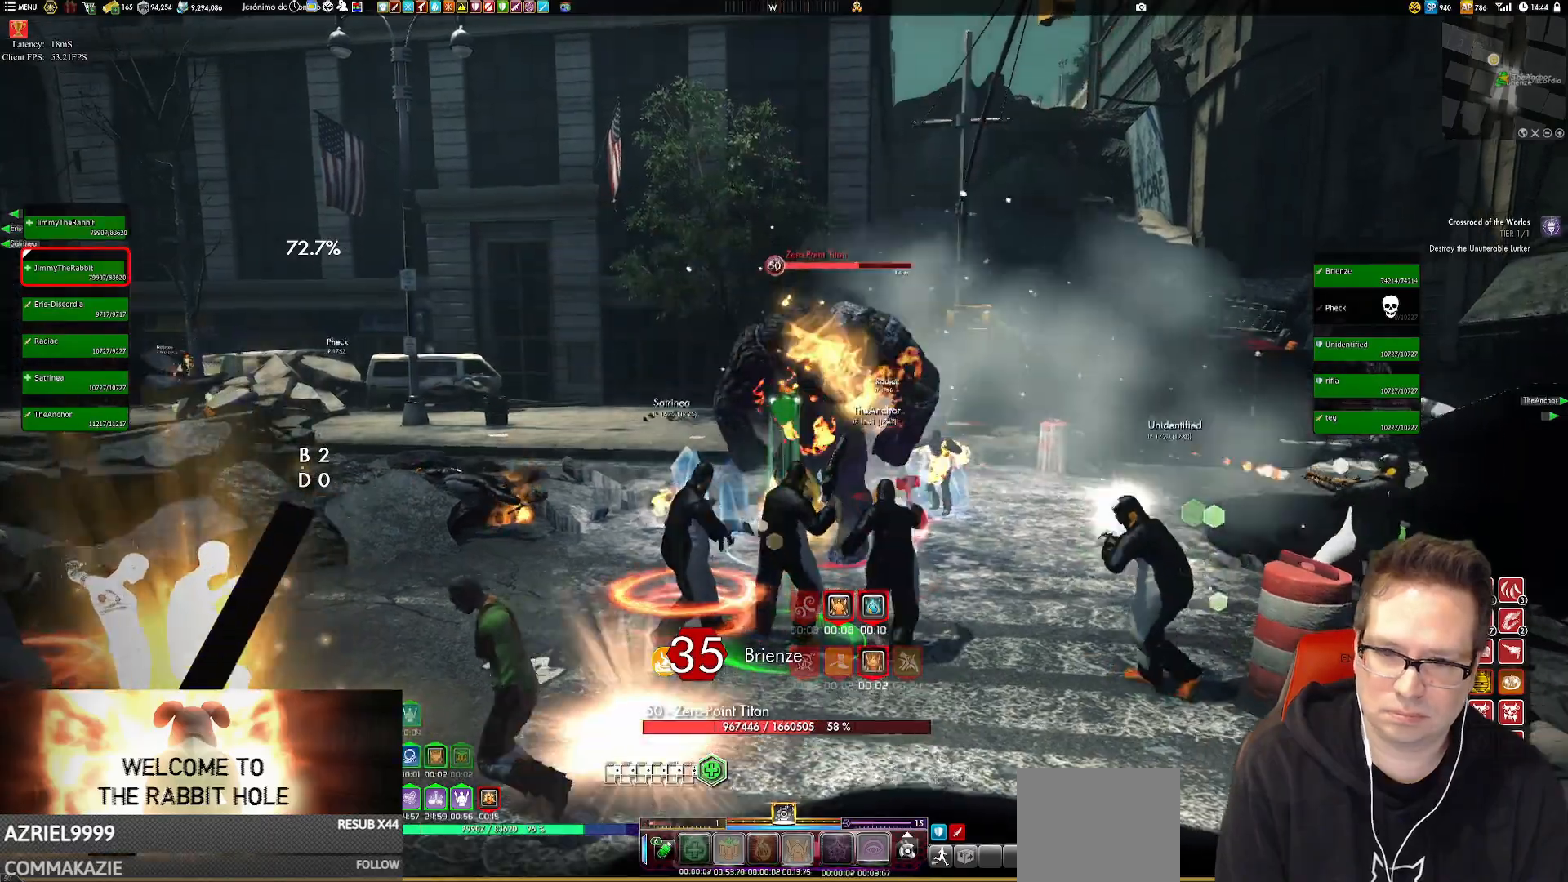
{"buttons": ["X"], "left_stick": "center", "right_stick": "center", "events": [[84, "left_stick", "down-left"], [217, "left_stick", "center"], [317, "X", "down"], [417, "X", "up"], [484, "X", "down"]]}
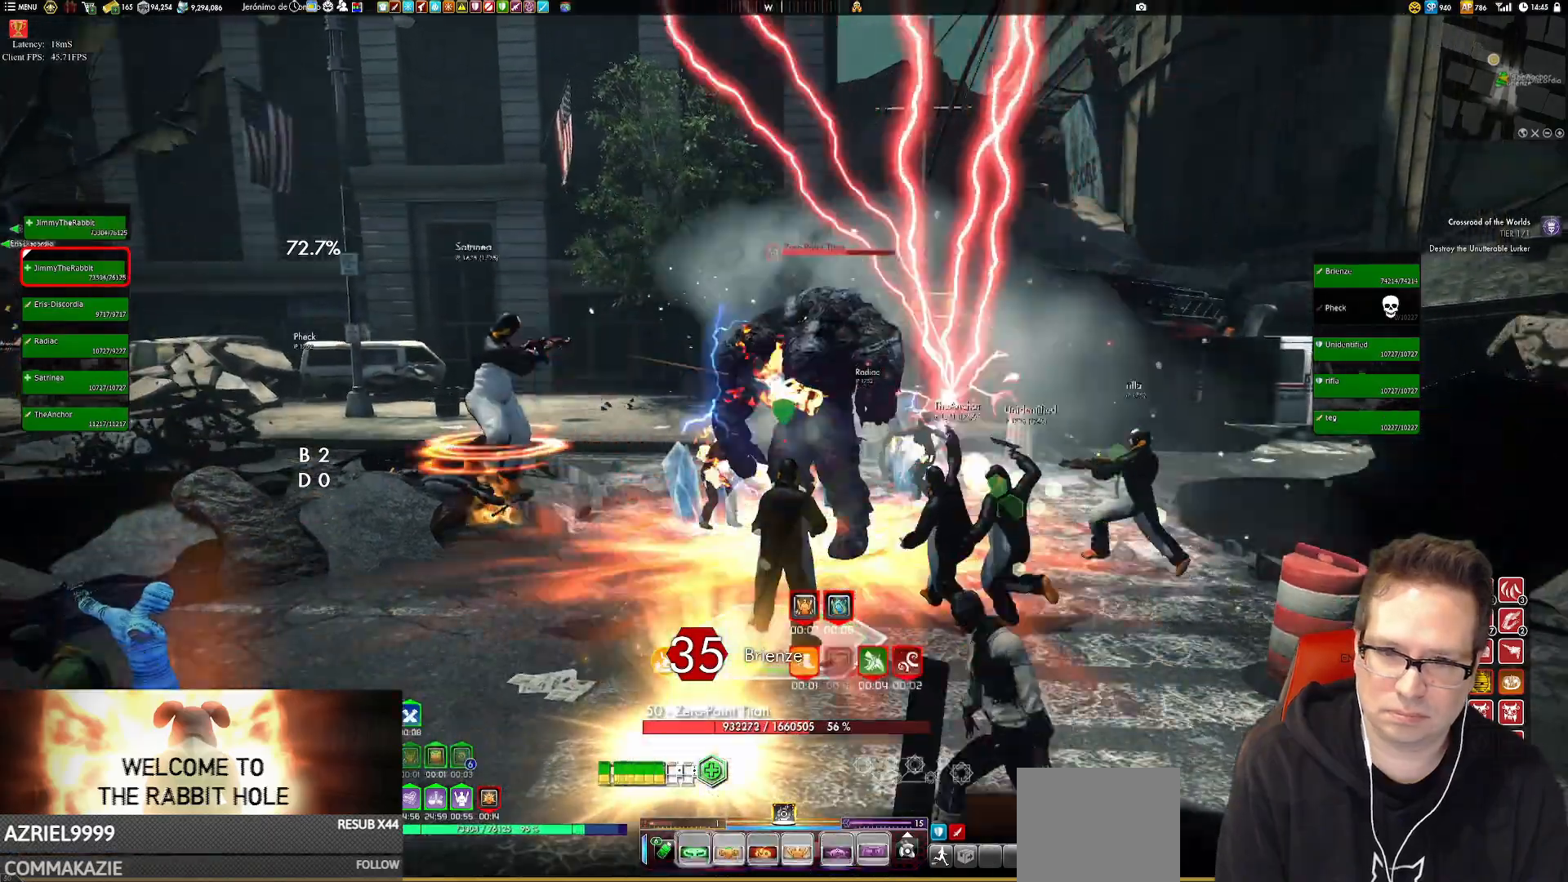
{"buttons": ["X"], "left_stick": "center", "right_stick": "center", "events": [[83, "X", "up"], [183, "X", "down"], [250, "X", "up"], [417, "X", "down"]]}
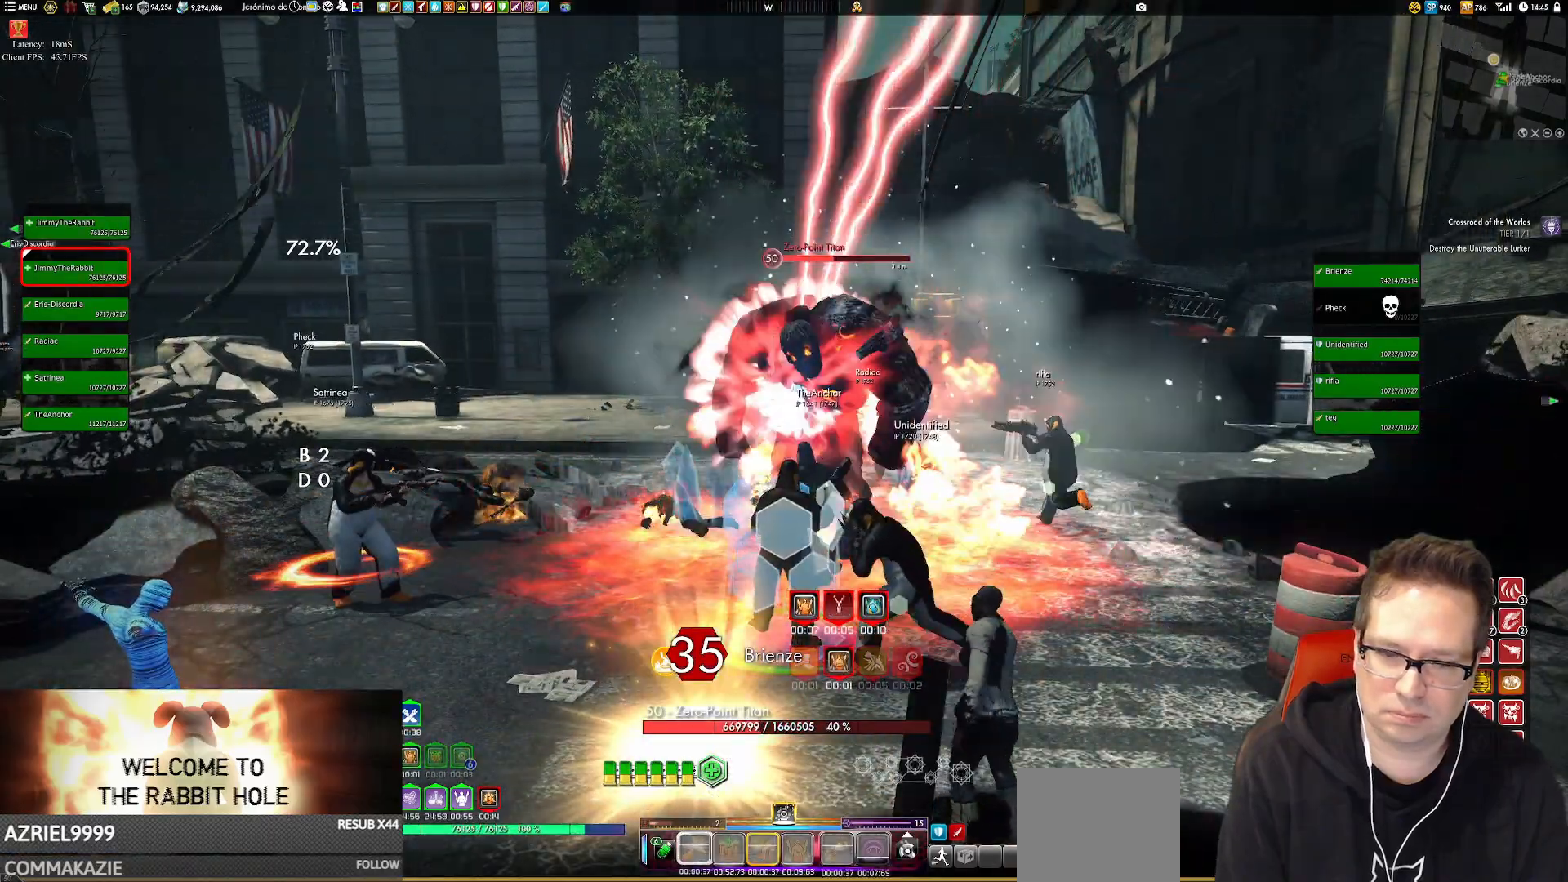
{"buttons": [], "left_stick": "center", "right_stick": "center", "events": [[17, "X", "up"], [150, "X", "down"], [184, "X", "up"], [317, "X", "down"], [384, "X", "up"]]}
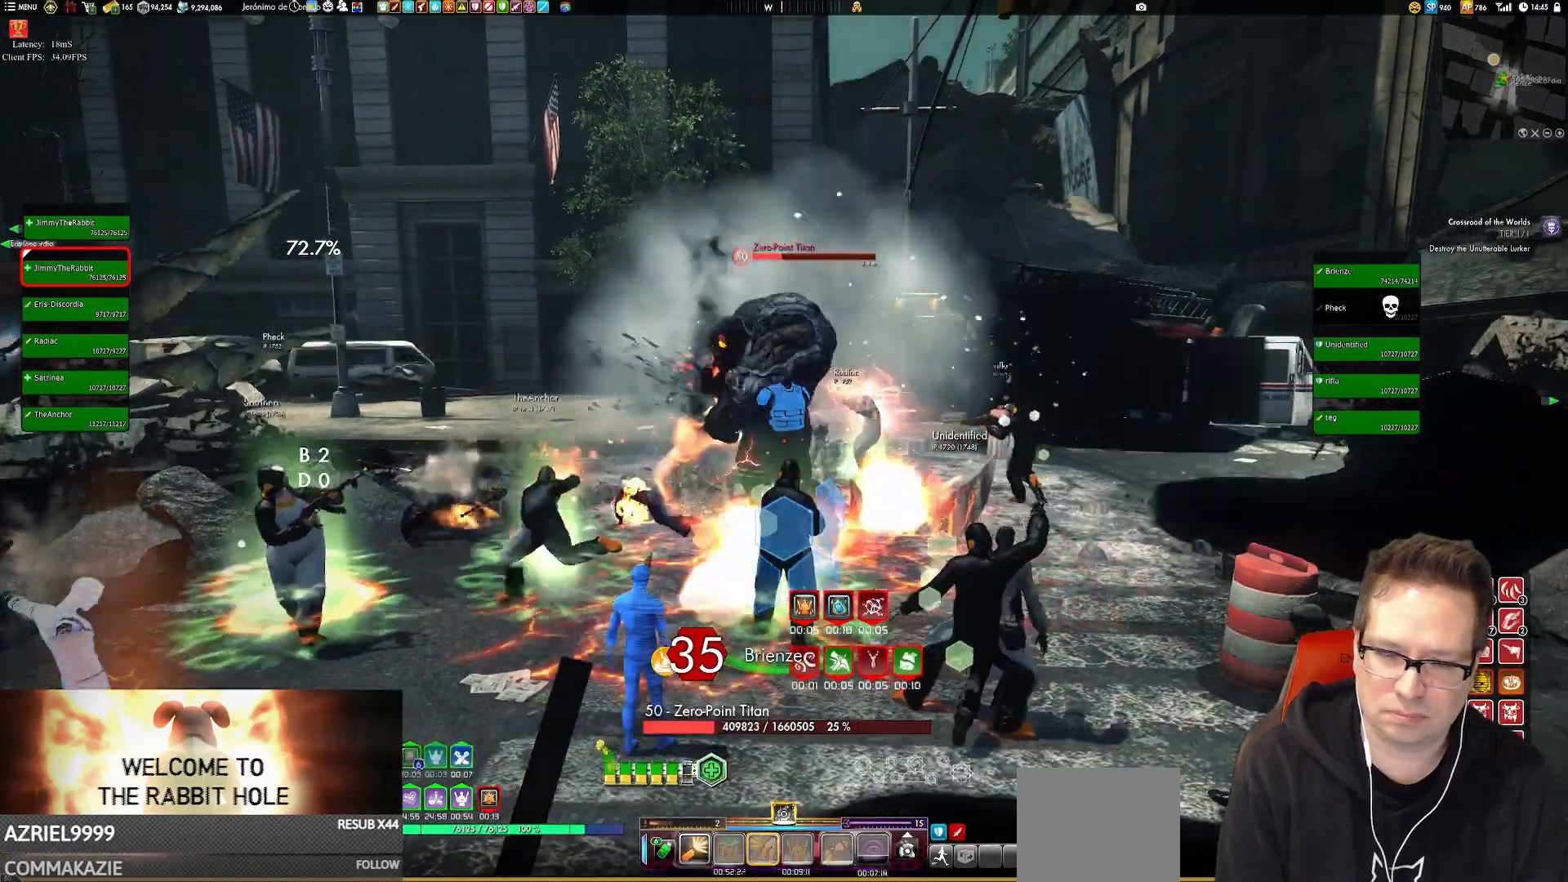
{"buttons": ["X"], "left_stick": "center", "right_stick": "center", "events": [[16, "X", "down"], [83, "X", "up"], [117, "right_stick", "left"], [150, "left_stick", "right"], [250, "X", "down"], [283, "X", "up"], [283, "left_stick", "center"], [350, "right_stick", "center"], [450, "X", "down"]]}
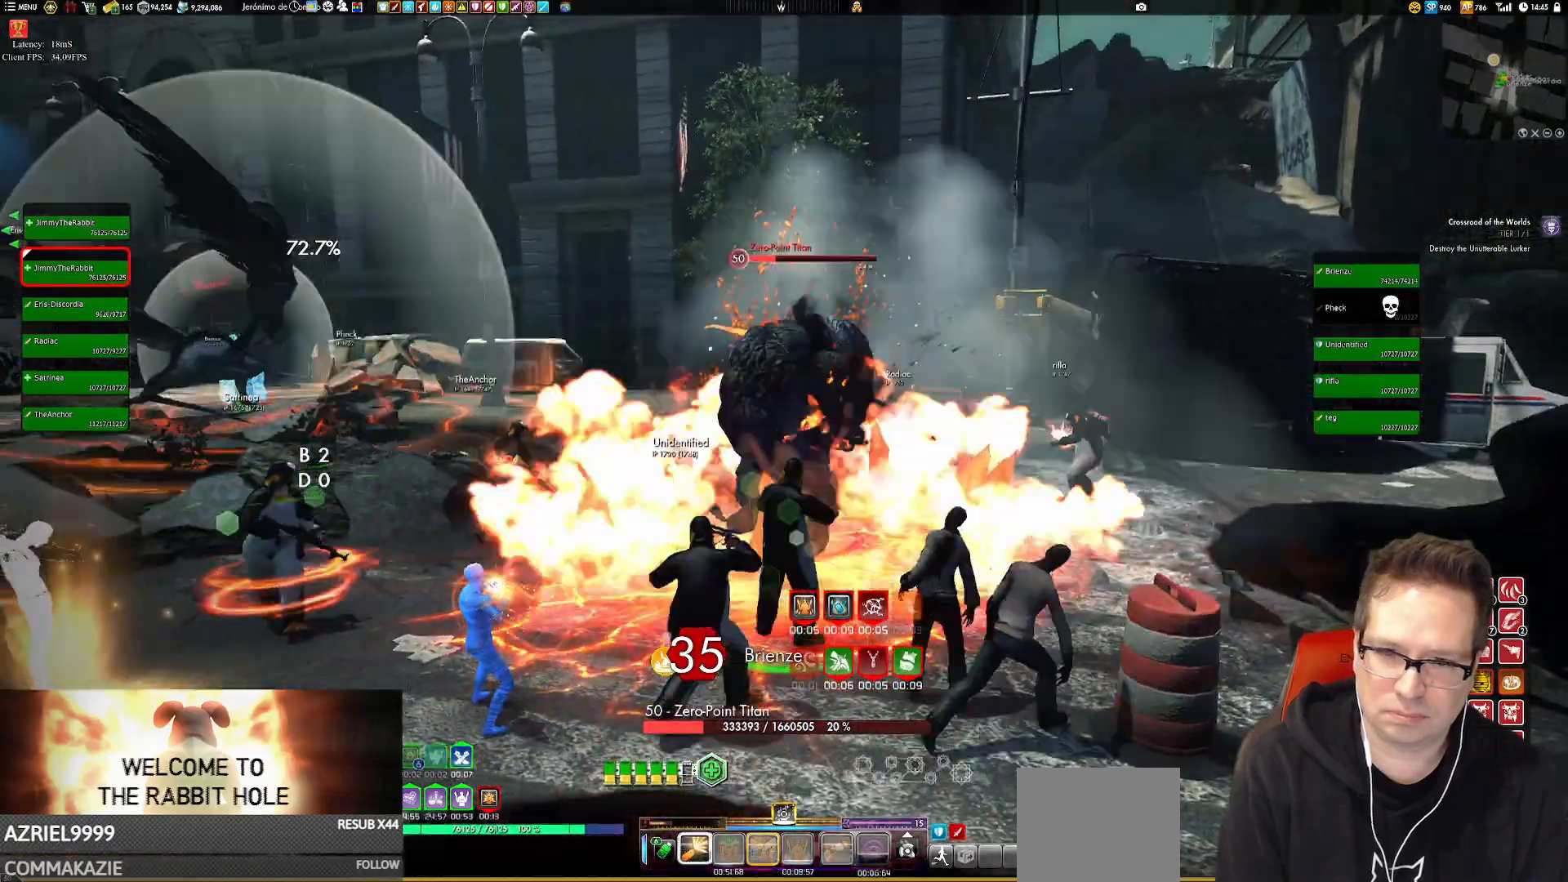
{"buttons": ["X"], "left_stick": "center", "right_stick": "center", "events": [[17, "X", "up"], [117, "X", "down"], [217, "X", "up"], [284, "X", "down"], [384, "X", "up"], [417, "X", "down"]]}
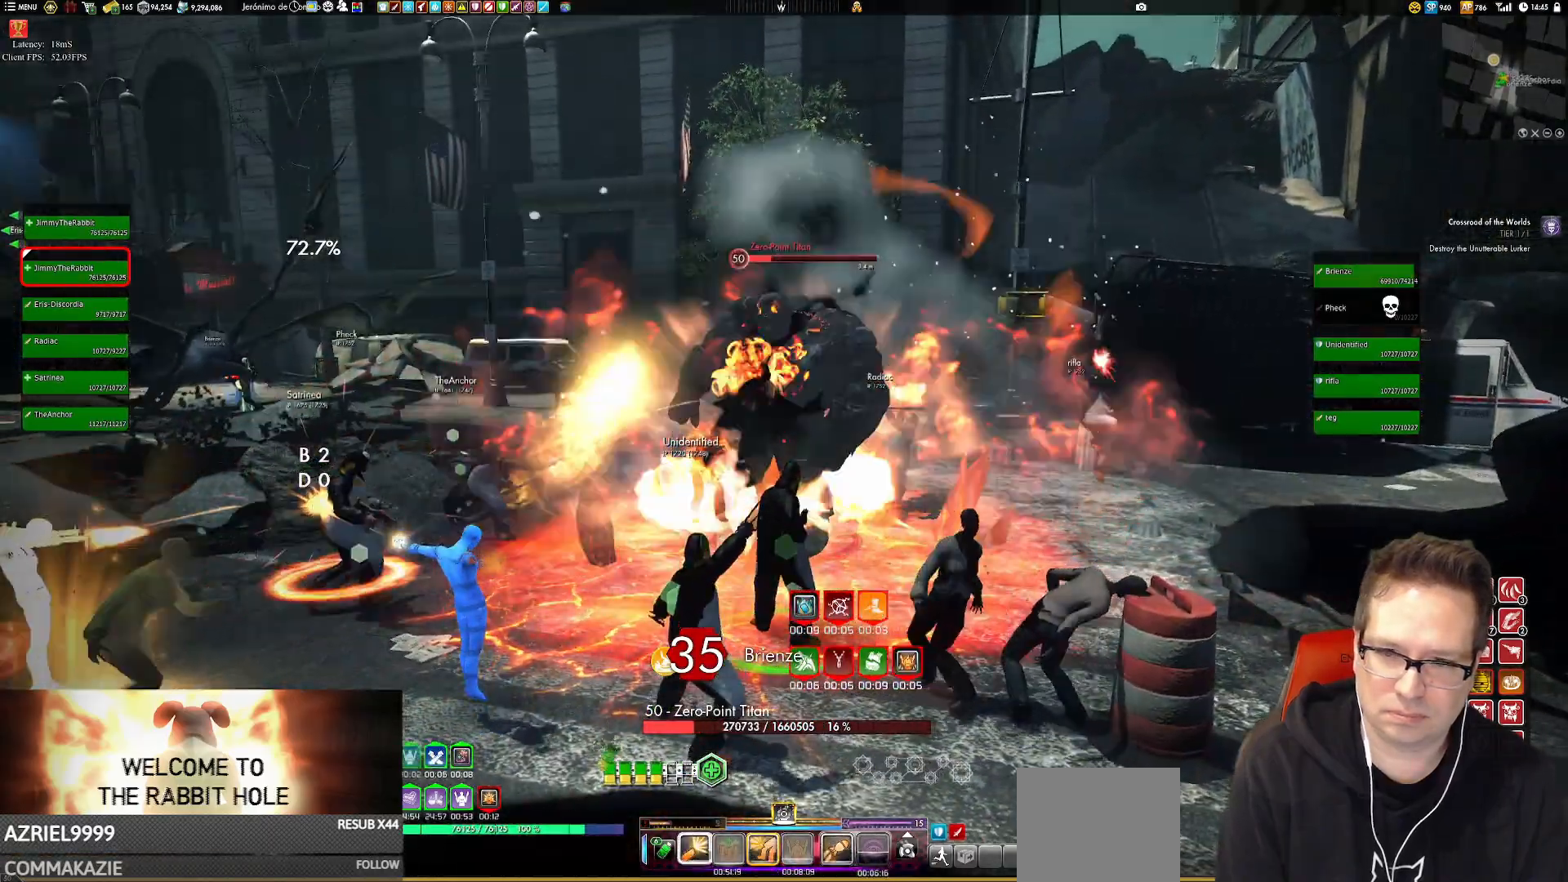
{"buttons": [], "left_stick": "center", "right_stick": "center", "events": [[50, "X", "up"], [150, "X", "down"], [250, "X", "up"], [383, "X", "down"], [484, "X", "up"]]}
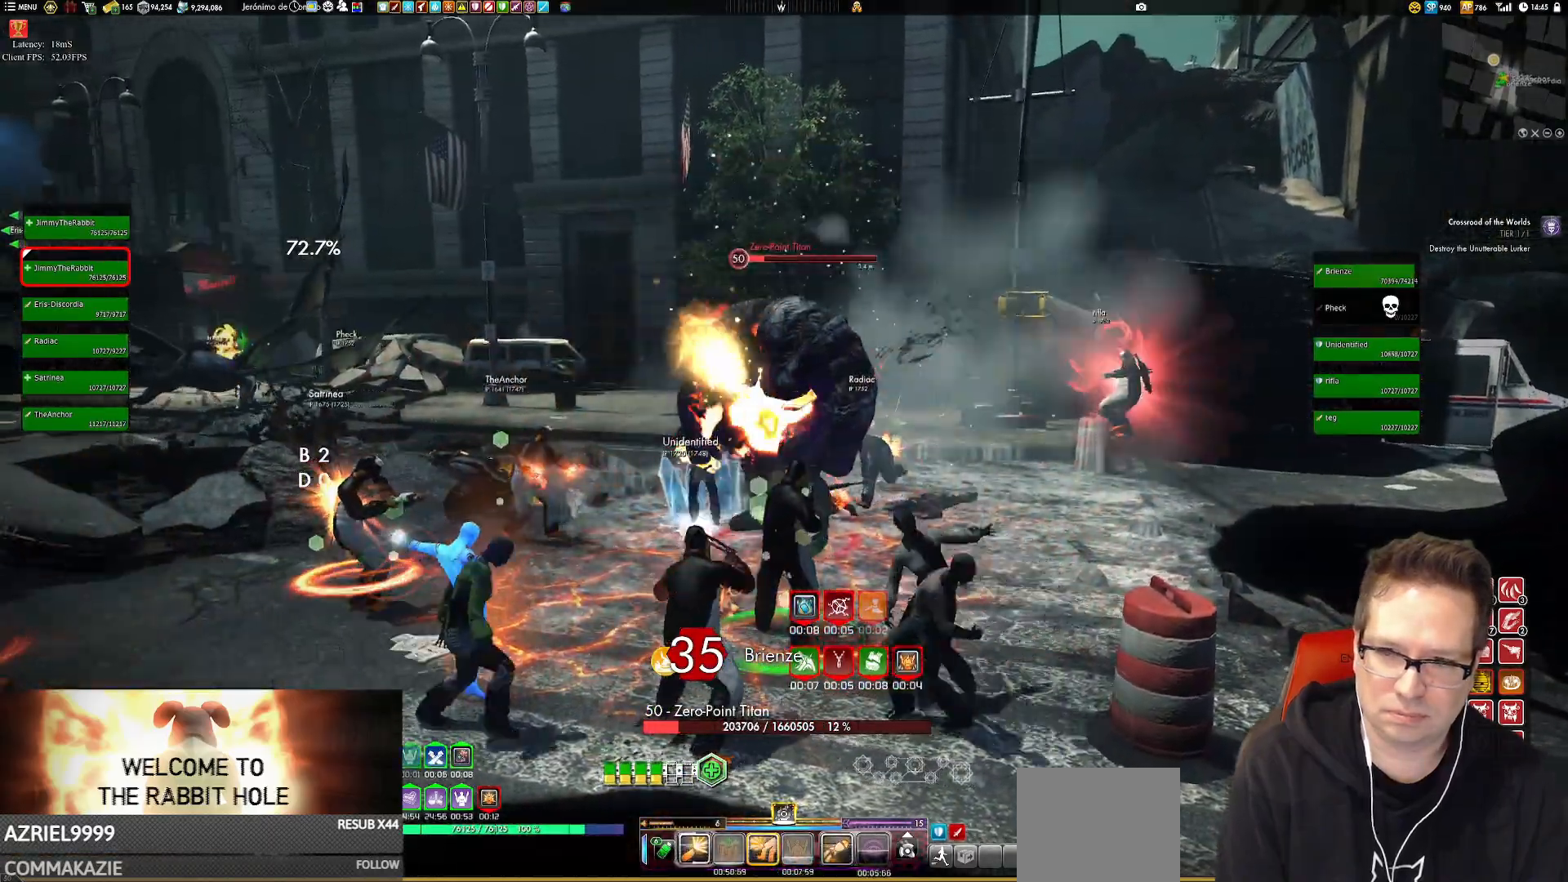
{"buttons": [], "left_stick": "center", "right_stick": "center", "events": [[117, "X", "down"], [184, "X", "up"], [284, "X", "down"], [417, "X", "up"]]}